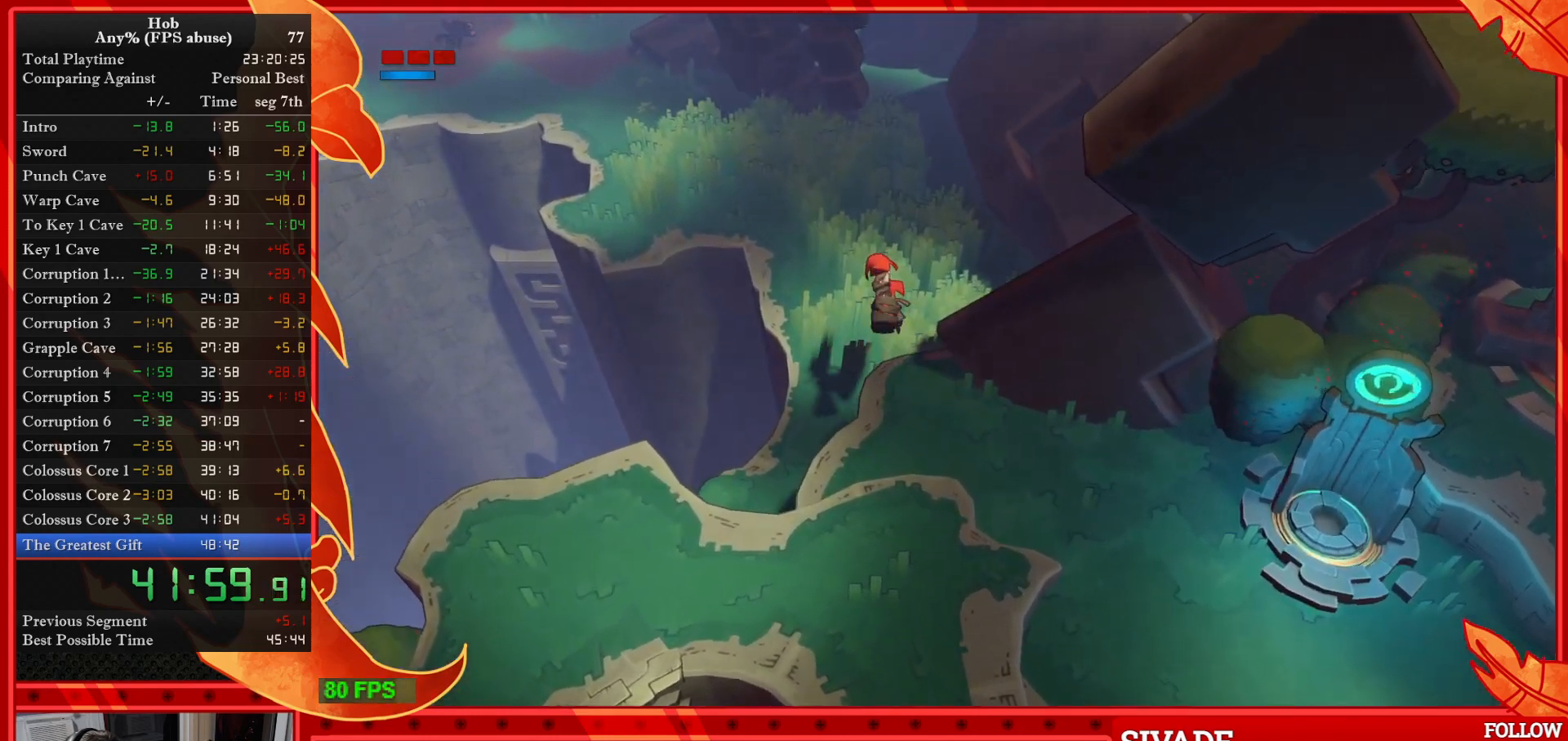
Gameplay with a controller (PlayStation layout); each line is a JSON object with the inputs held at the frame after it. "events" lists button and stick changes between this image and that frame as [ms after this image, input, new state], when the widget could be followed in between. Not read: right_stick.
{"buttons": ["CIRCLE"], "left_stick": "up-left", "events": [[167, "CIRCLE", "down"], [250, "CIRCLE", "up"], [317, "CIRCLE", "down"], [417, "CIRCLE", "up"], [483, "CIRCLE", "down"]]}
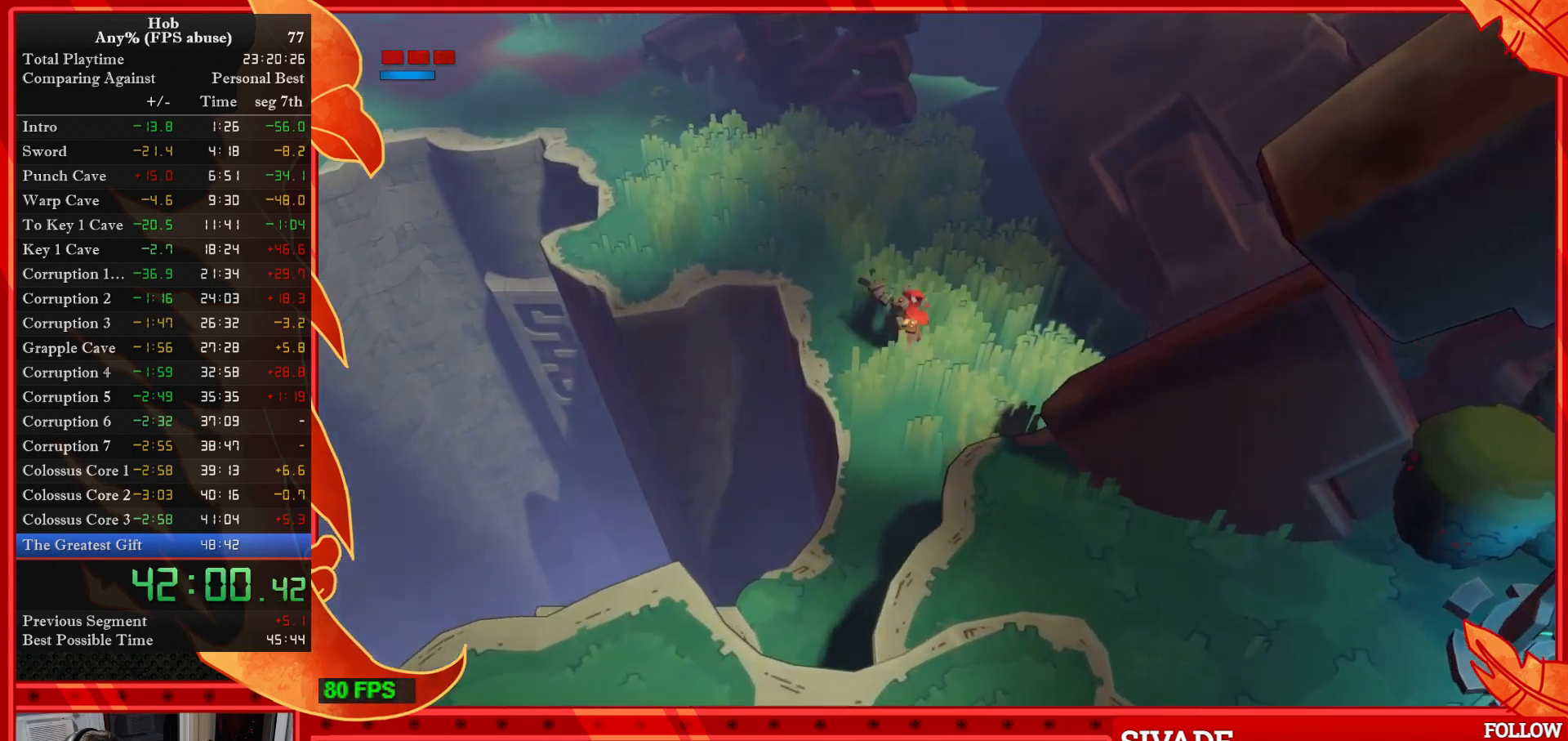
{"buttons": [], "left_stick": "up-left", "events": [[67, "CIRCLE", "up"]]}
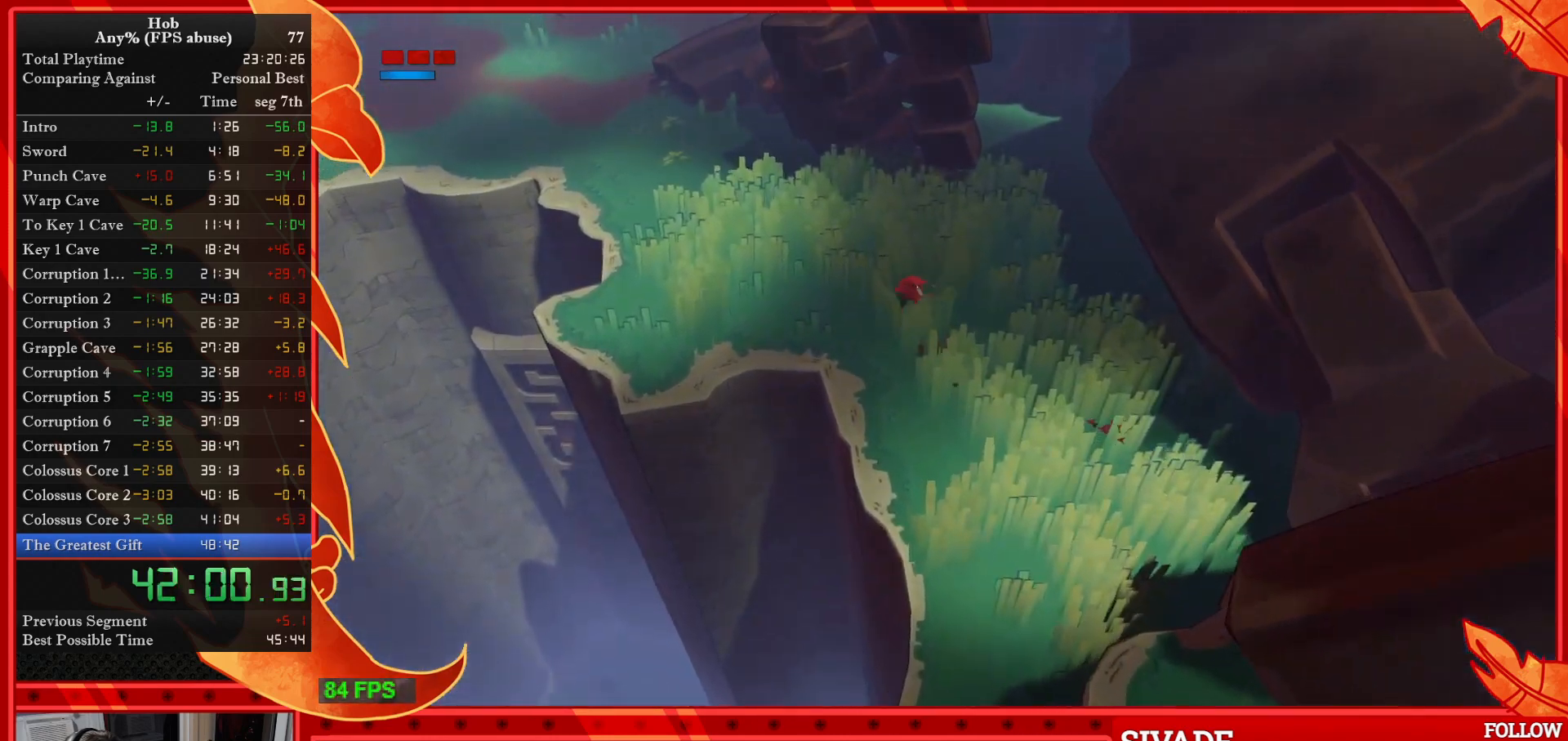
{"buttons": [], "left_stick": "up-left", "events": [[250, "R3", "down"], [400, "R3", "up"]]}
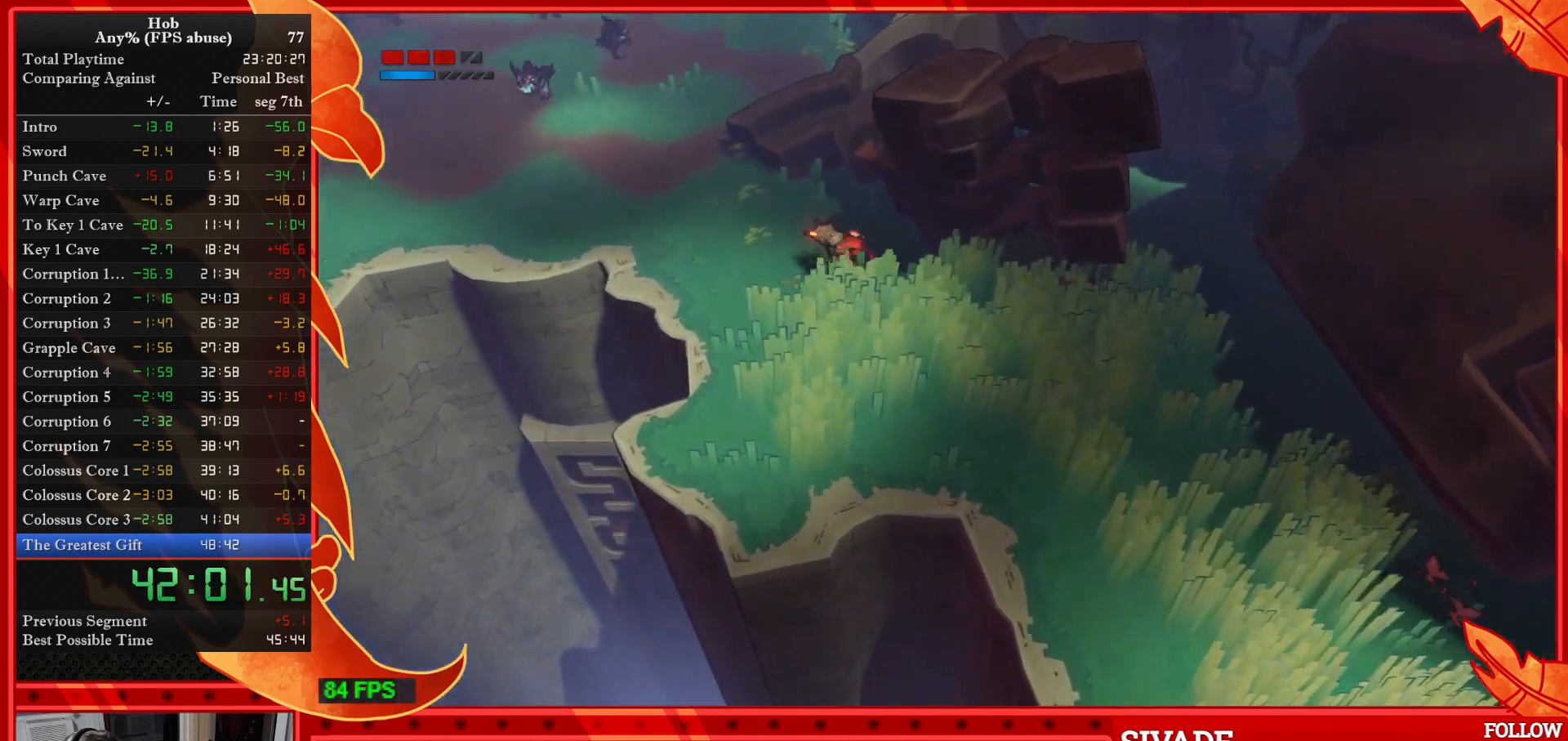
{"buttons": [], "left_stick": "up", "events": [[383, "left_stick", "up"]]}
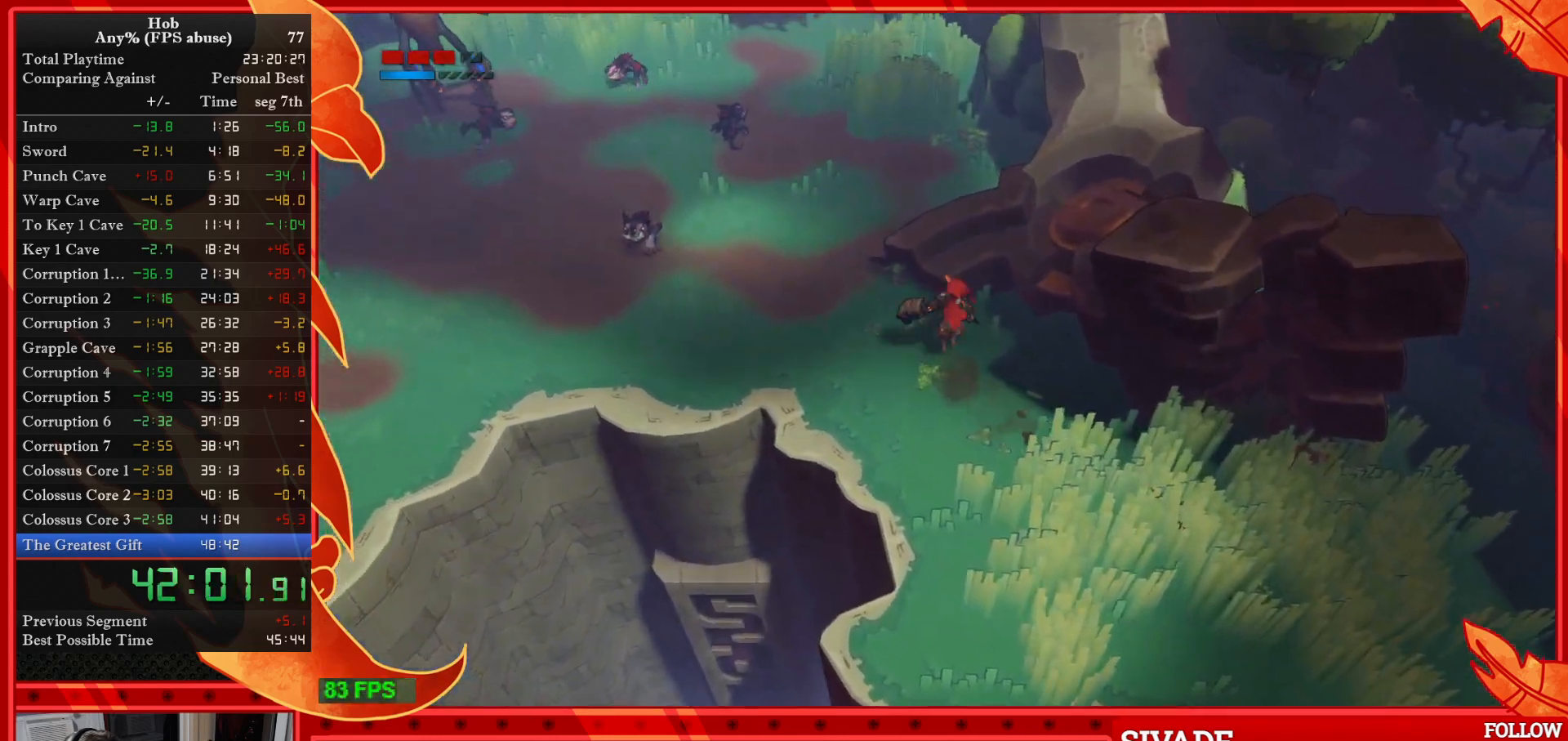
{"buttons": [], "left_stick": "up-right", "events": [[33, "left_stick", "up-right"]]}
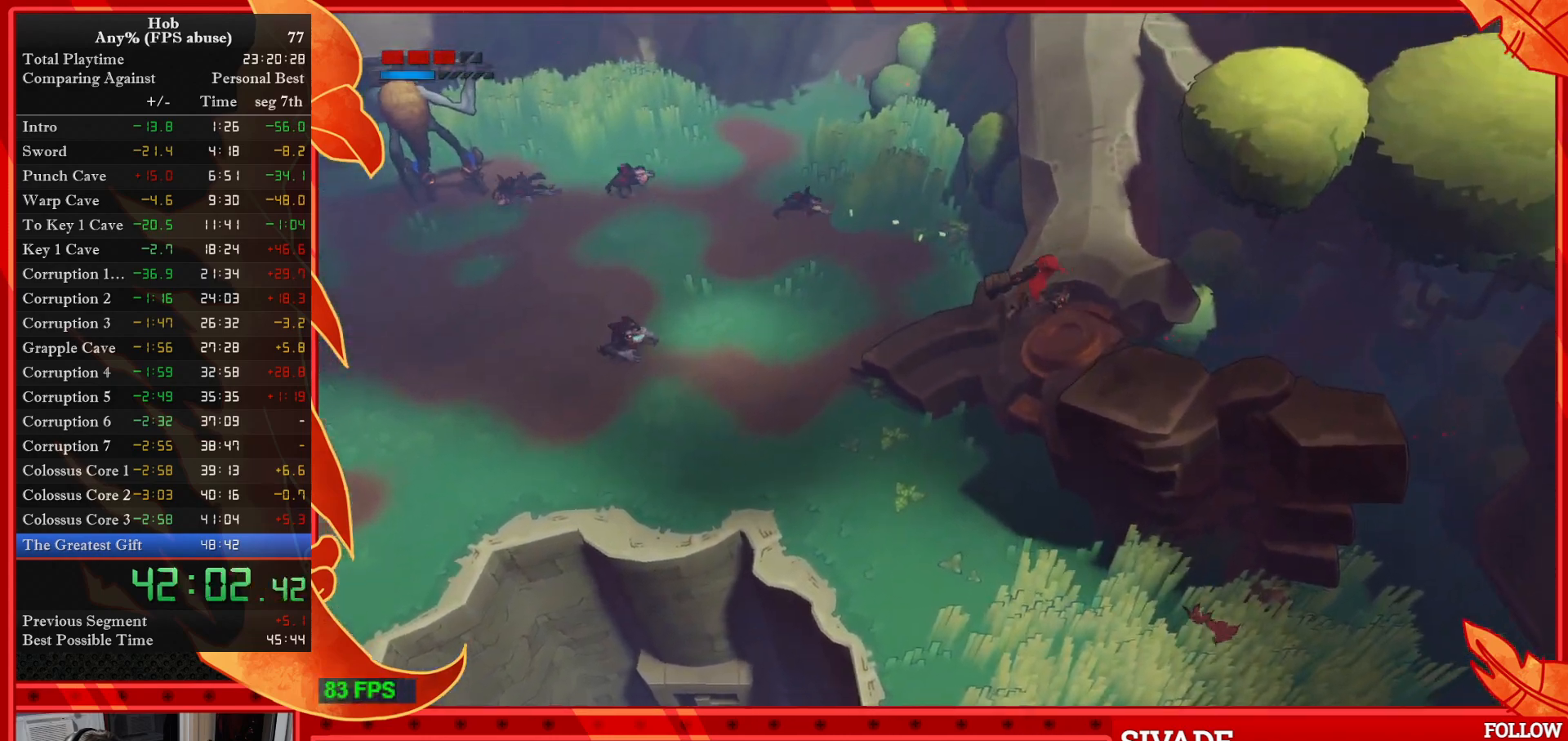
{"buttons": [], "left_stick": "up-right", "events": []}
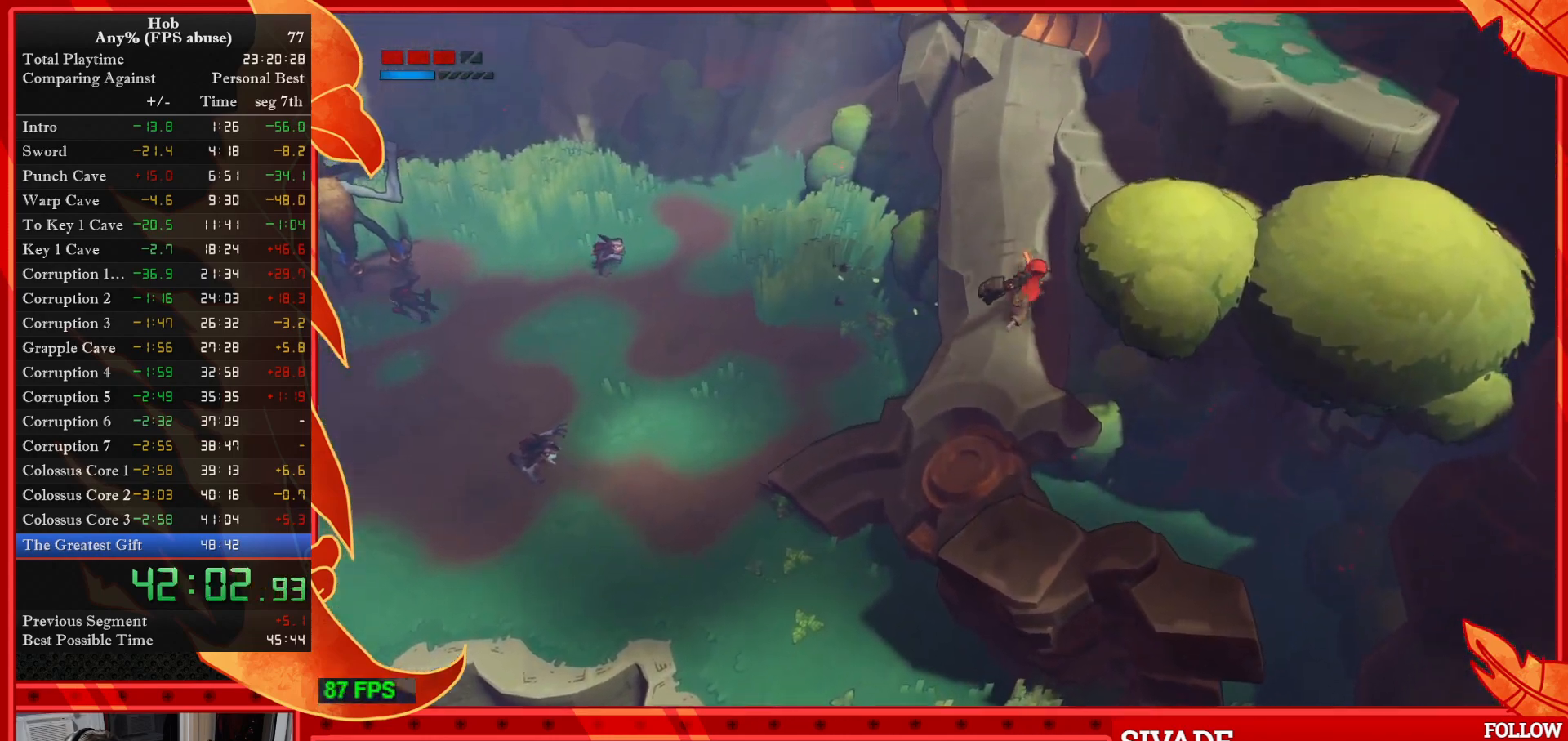
{"buttons": [], "left_stick": "up", "events": [[50, "left_stick", "up"]]}
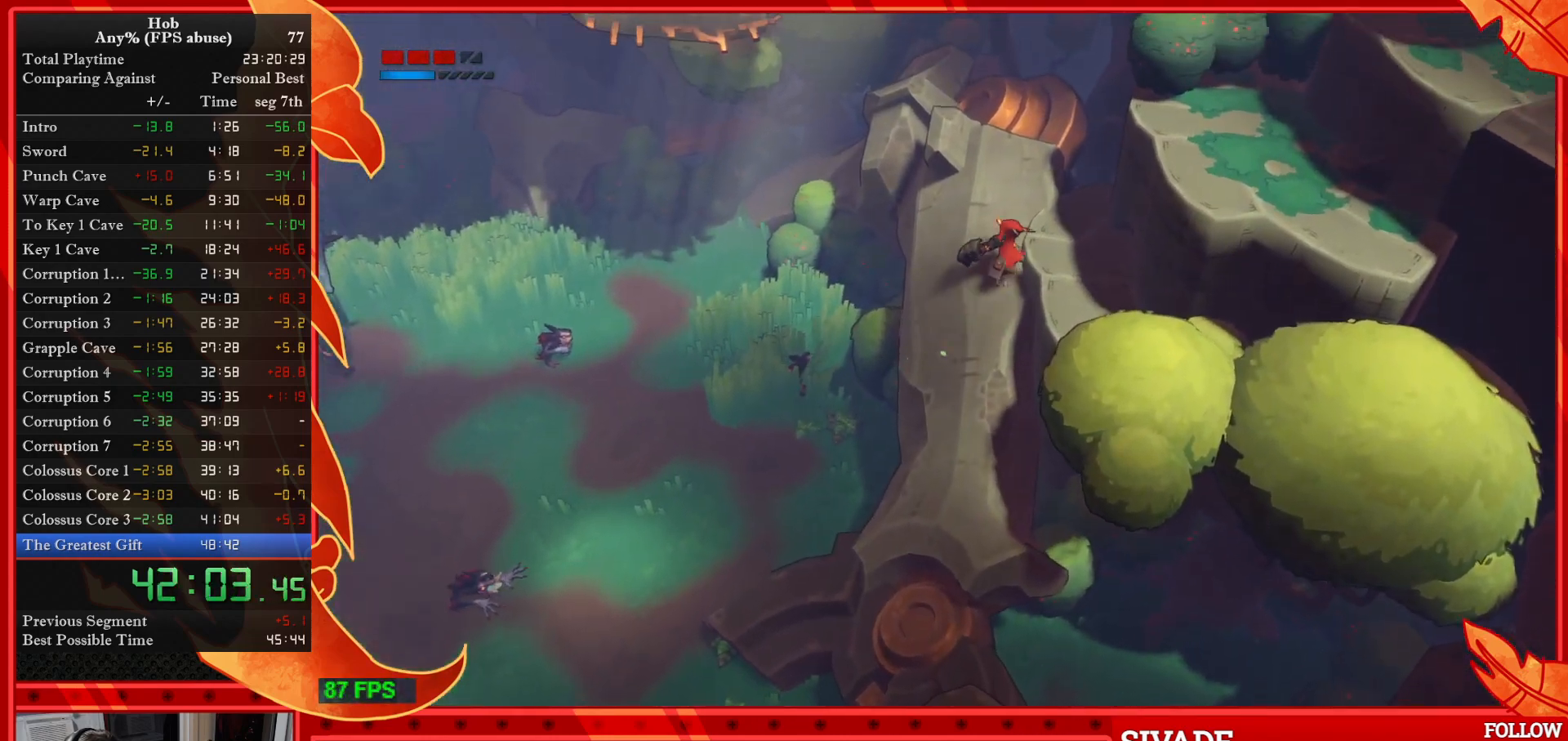
{"buttons": [], "left_stick": "up-left", "events": [[433, "left_stick", "up-left"]]}
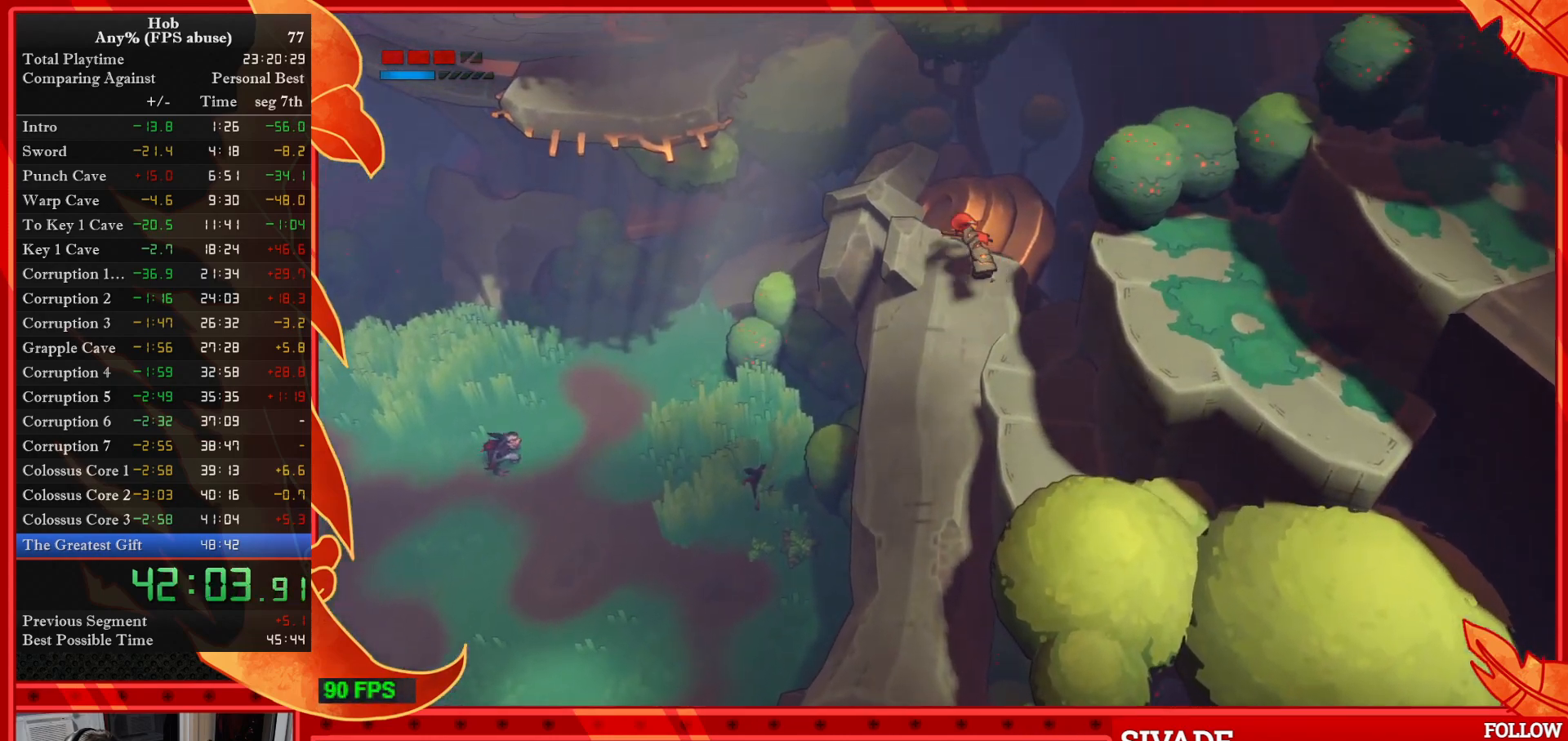
{"buttons": ["CROSS"], "left_stick": "up-left", "events": [[450, "CROSS", "down"]]}
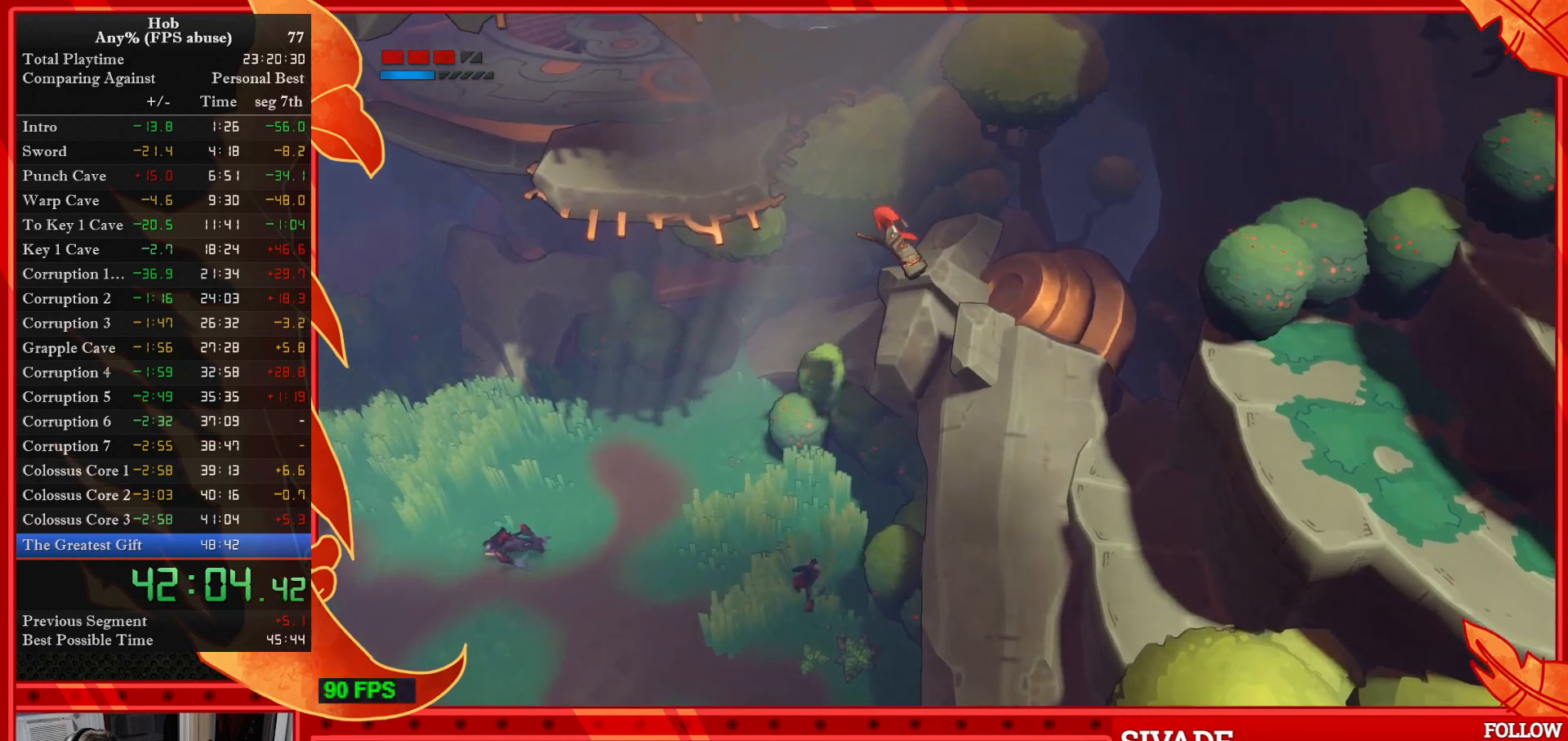
{"buttons": ["CROSS"], "left_stick": "up-left", "events": []}
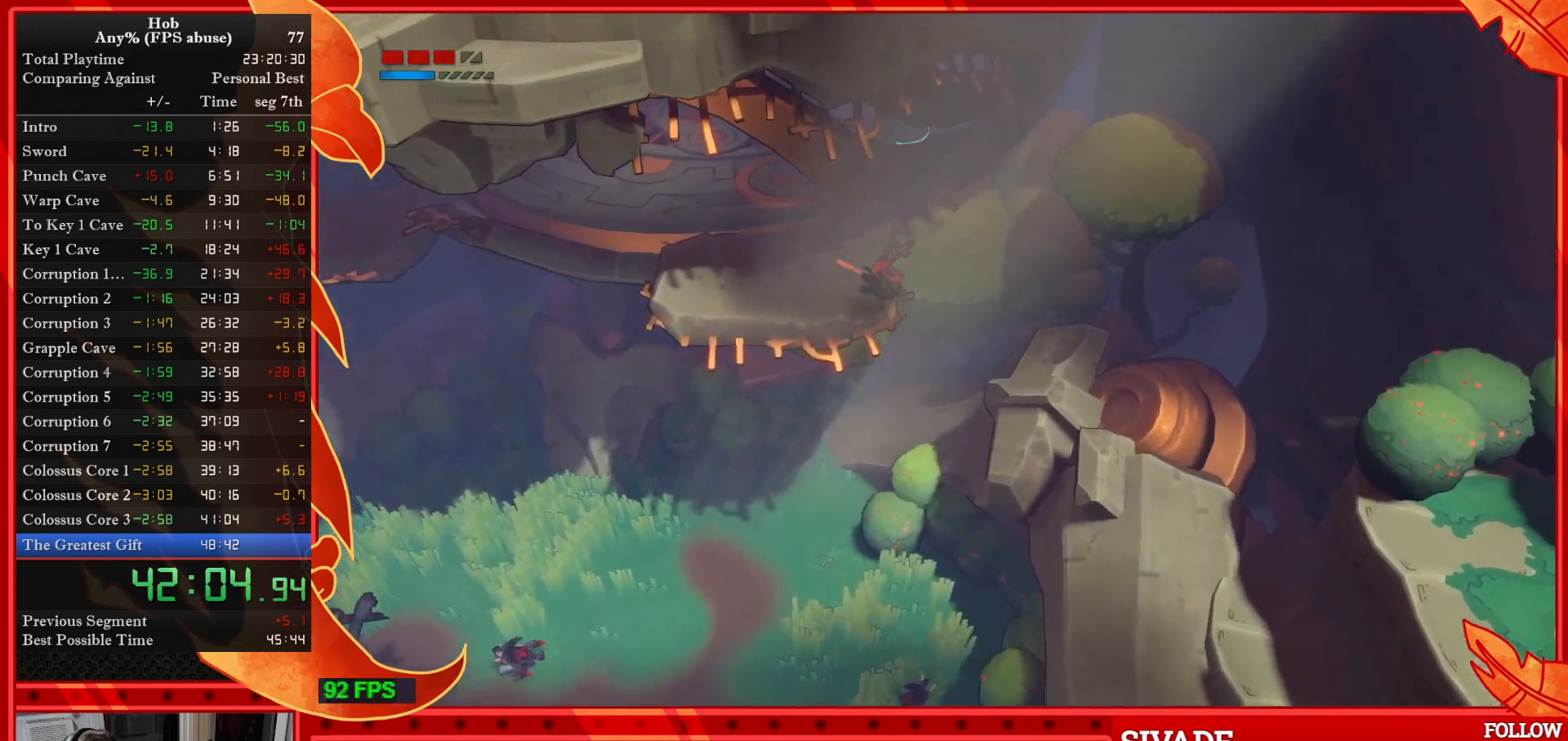
{"buttons": [], "left_stick": "up-left", "events": [[33, "CROSS", "up"]]}
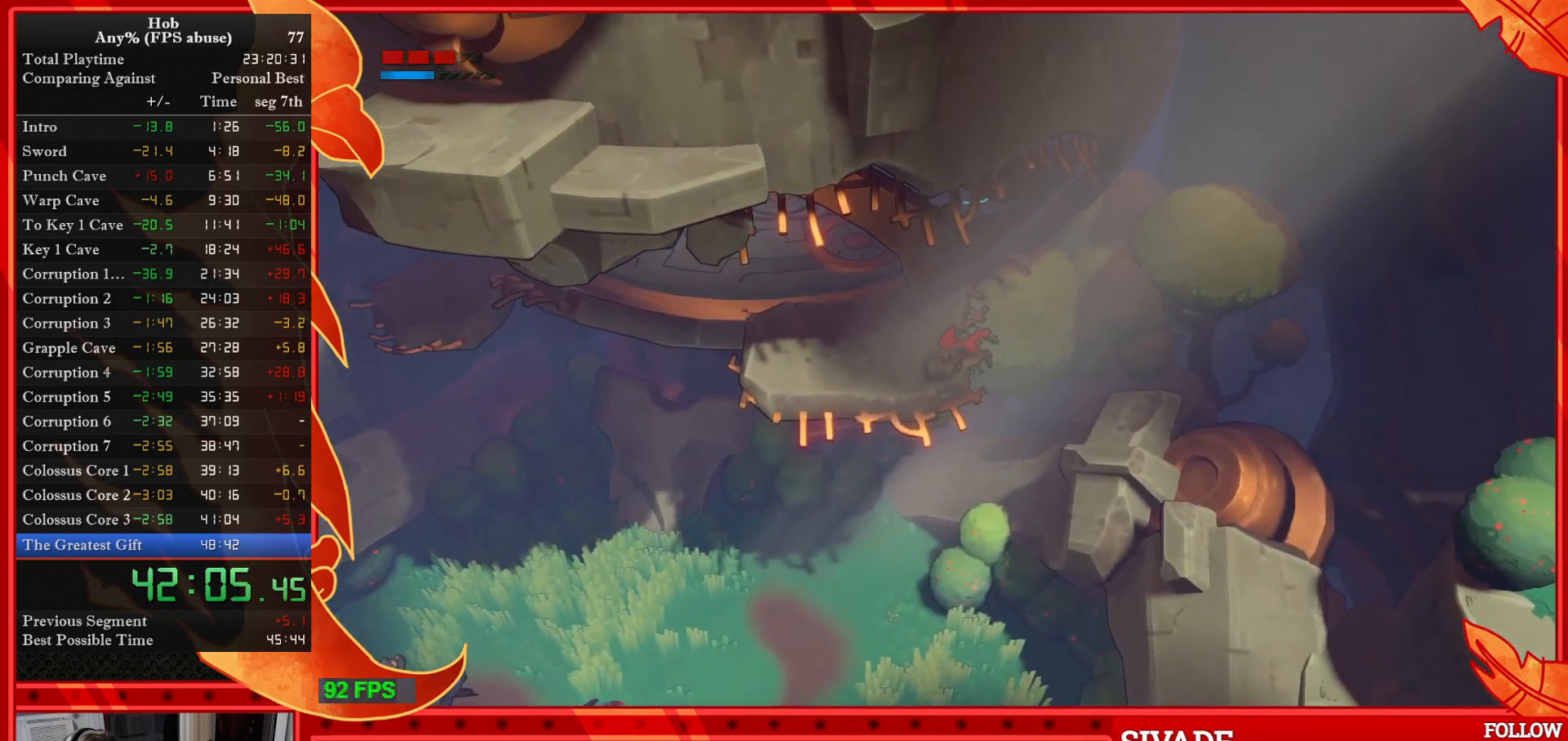
{"buttons": [], "left_stick": "up-left", "events": []}
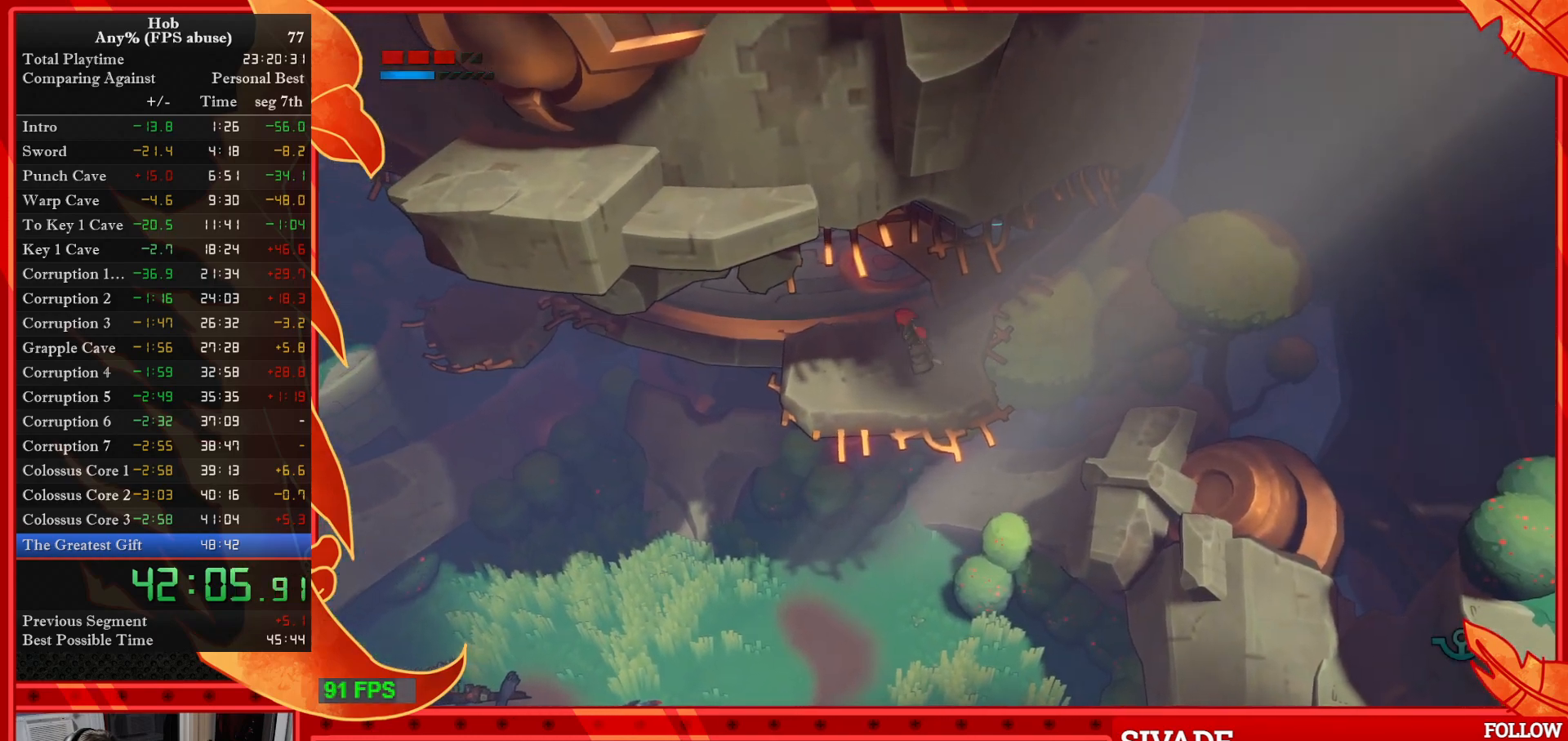
{"buttons": [], "left_stick": "up-left", "events": [[217, "left_stick", "up"], [500, "left_stick", "up-left"]]}
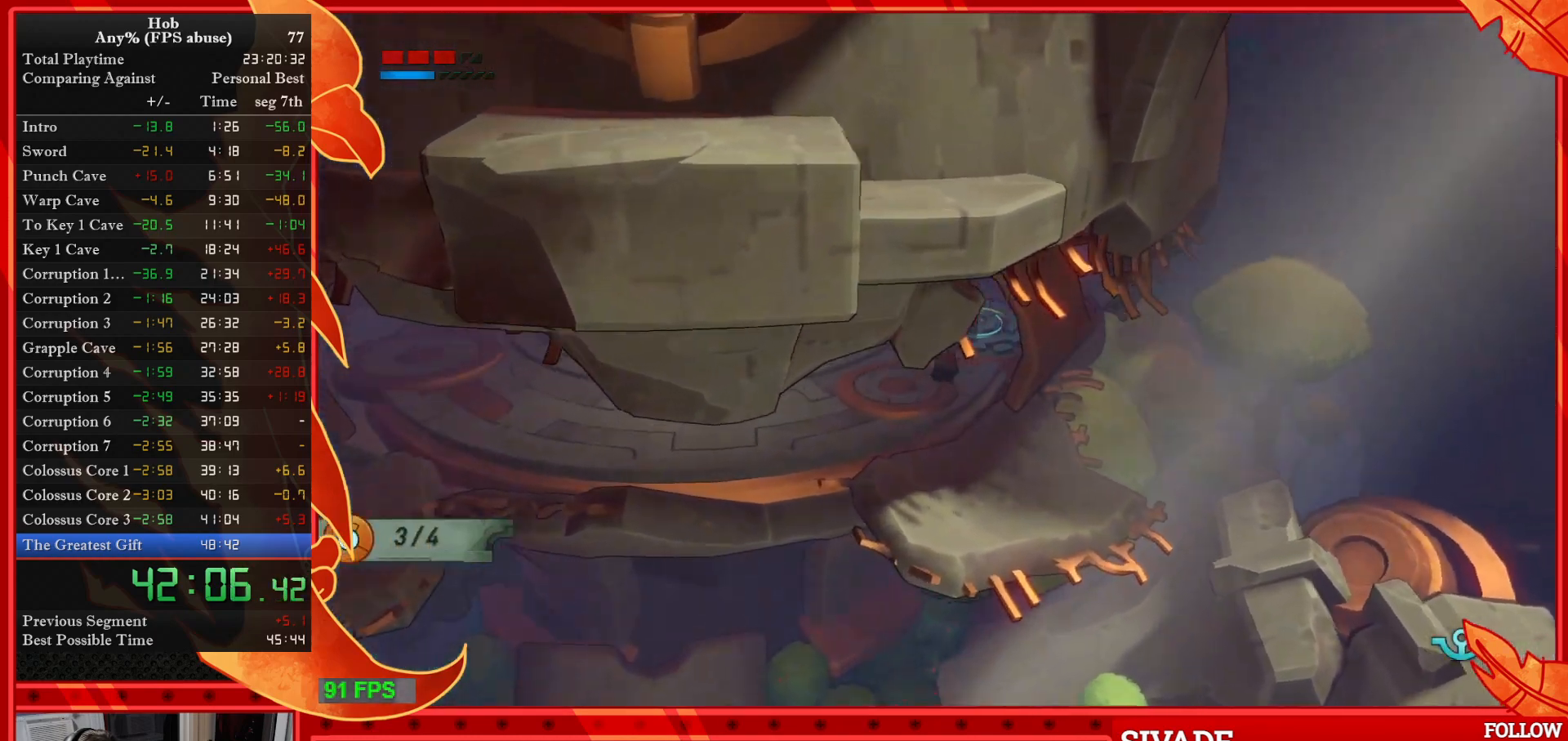
{"buttons": [], "left_stick": "left", "events": [[200, "left_stick", "left"]]}
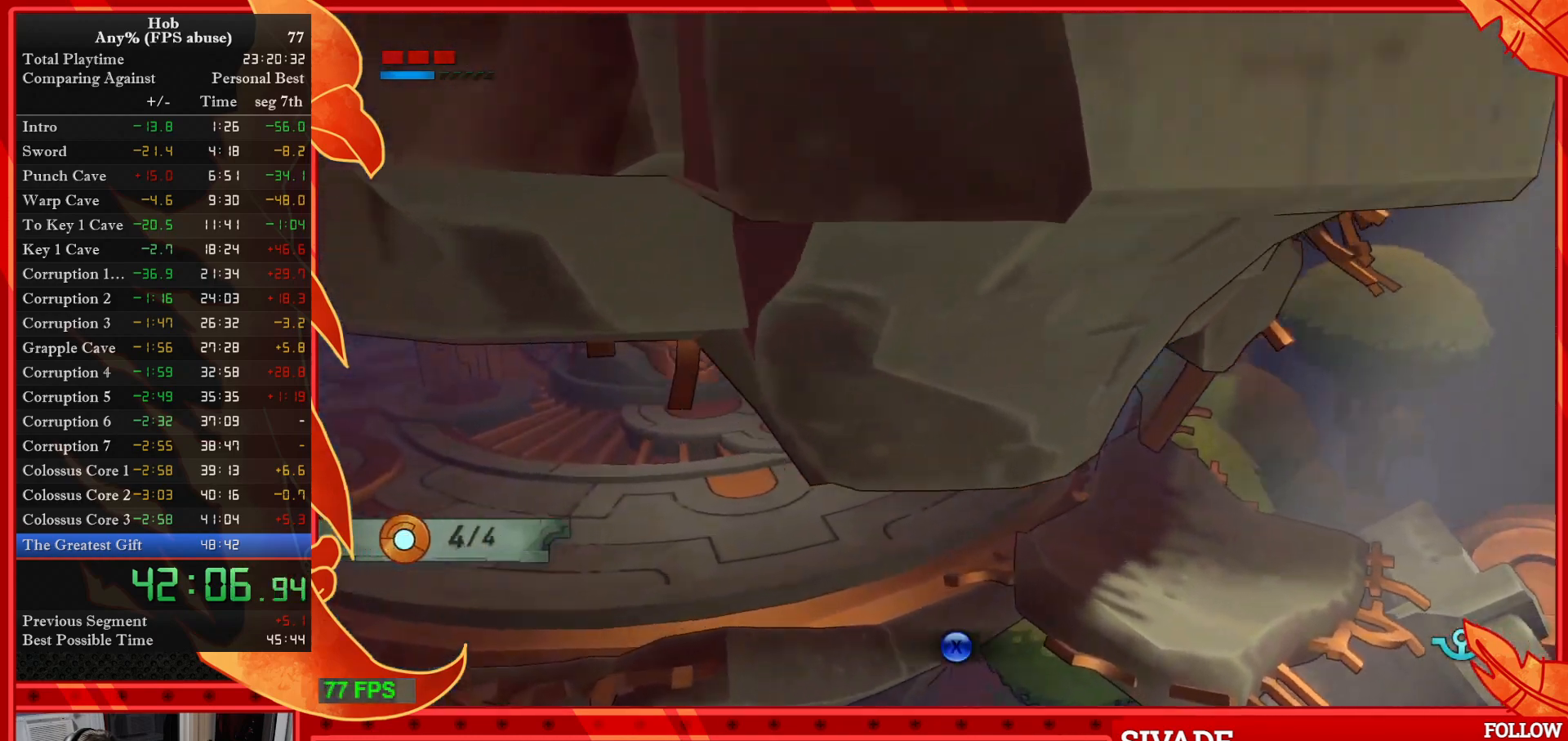
{"buttons": [], "left_stick": "center", "events": [[200, "left_stick", "center"], [350, "SQUARE", "down"], [433, "SQUARE", "up"]]}
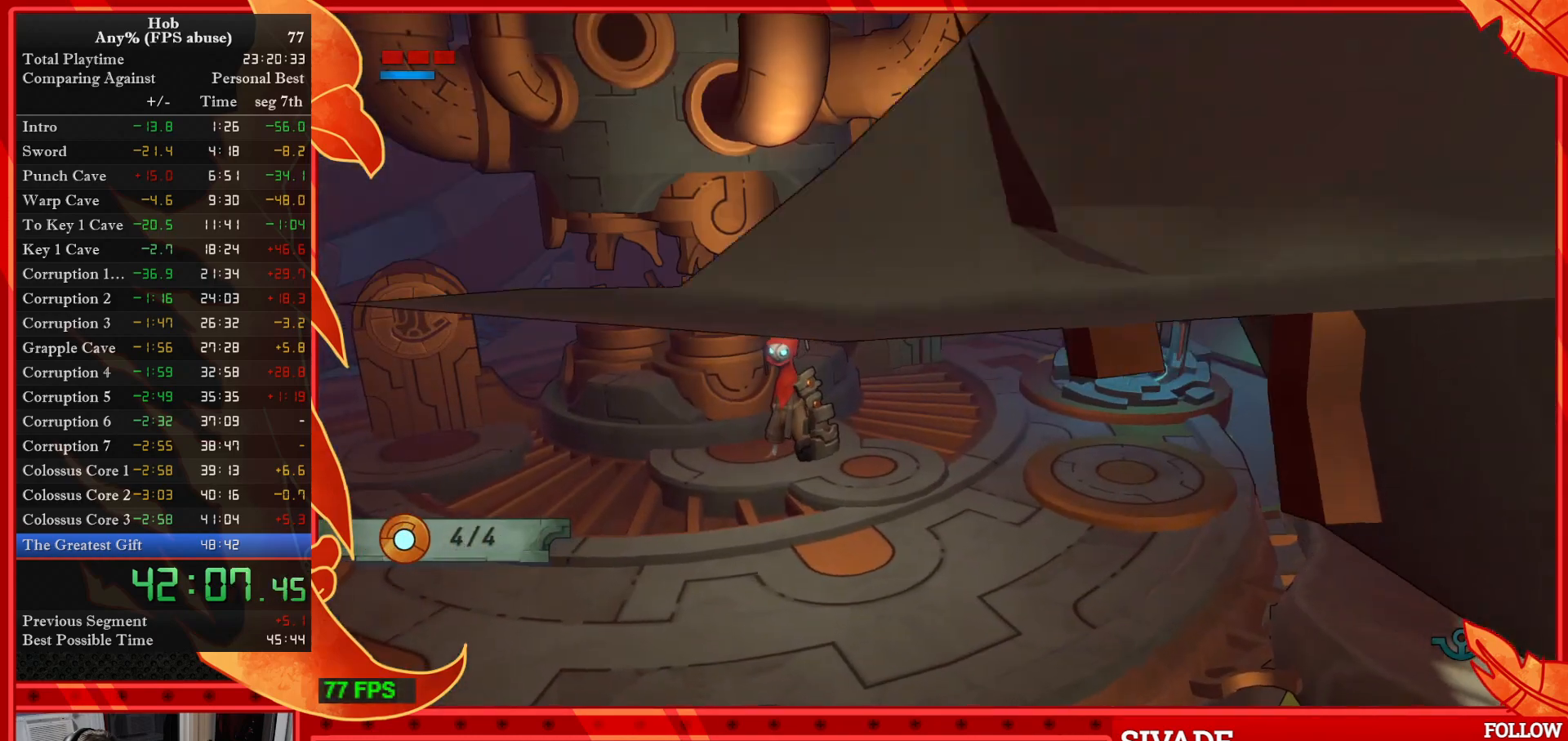
{"buttons": [], "left_stick": "center", "events": [[50, "SQUARE", "down"], [133, "SQUARE", "up"], [250, "SQUARE", "down"], [300, "SQUARE", "up"], [367, "SQUARE", "down"], [433, "SQUARE", "up"]]}
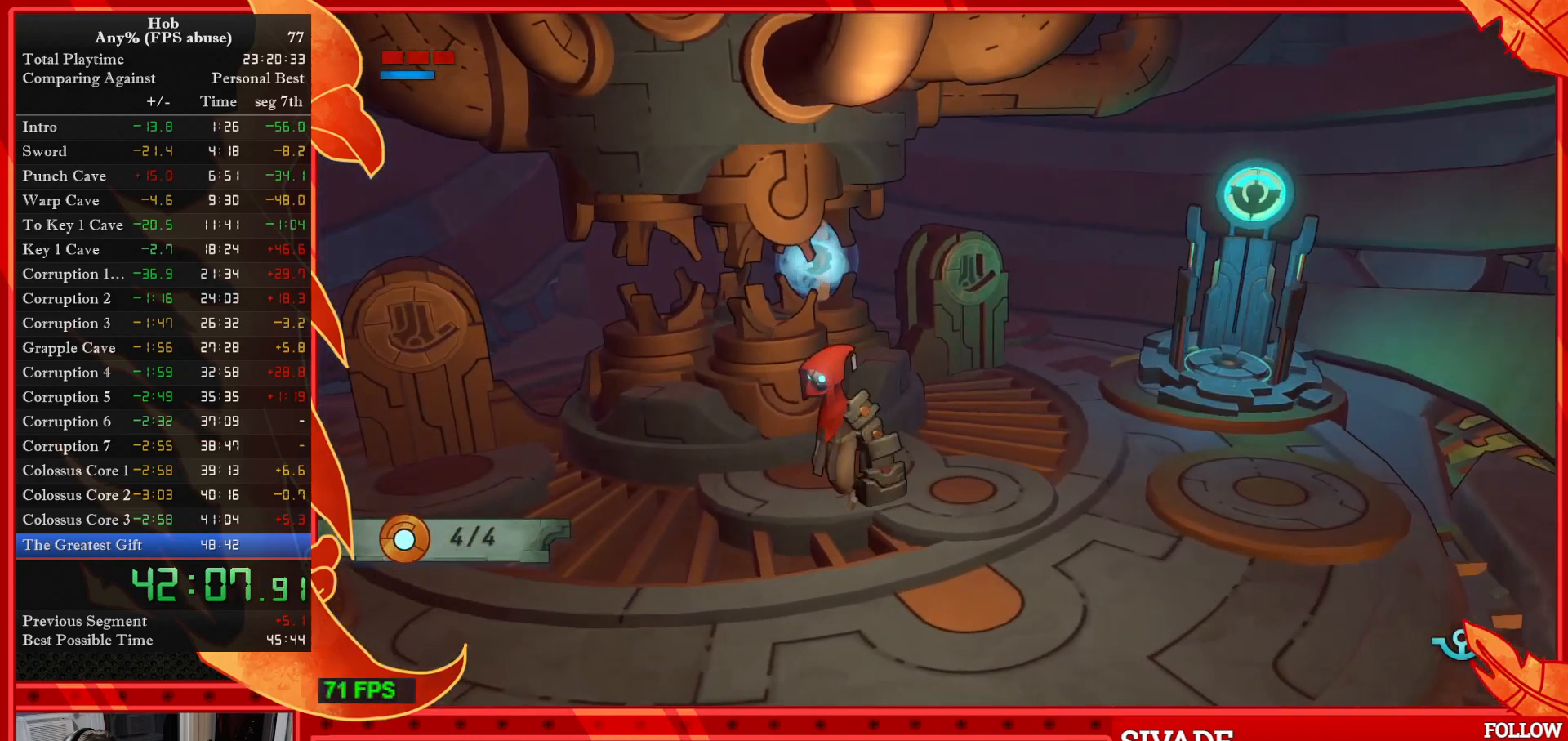
{"buttons": [], "left_stick": "center", "events": [[17, "SQUARE", "down"], [83, "SQUARE", "up"], [133, "SQUARE", "down"], [217, "SQUARE", "up"], [283, "SQUARE", "down"], [350, "SQUARE", "up"], [433, "SQUARE", "down"], [483, "SQUARE", "up"]]}
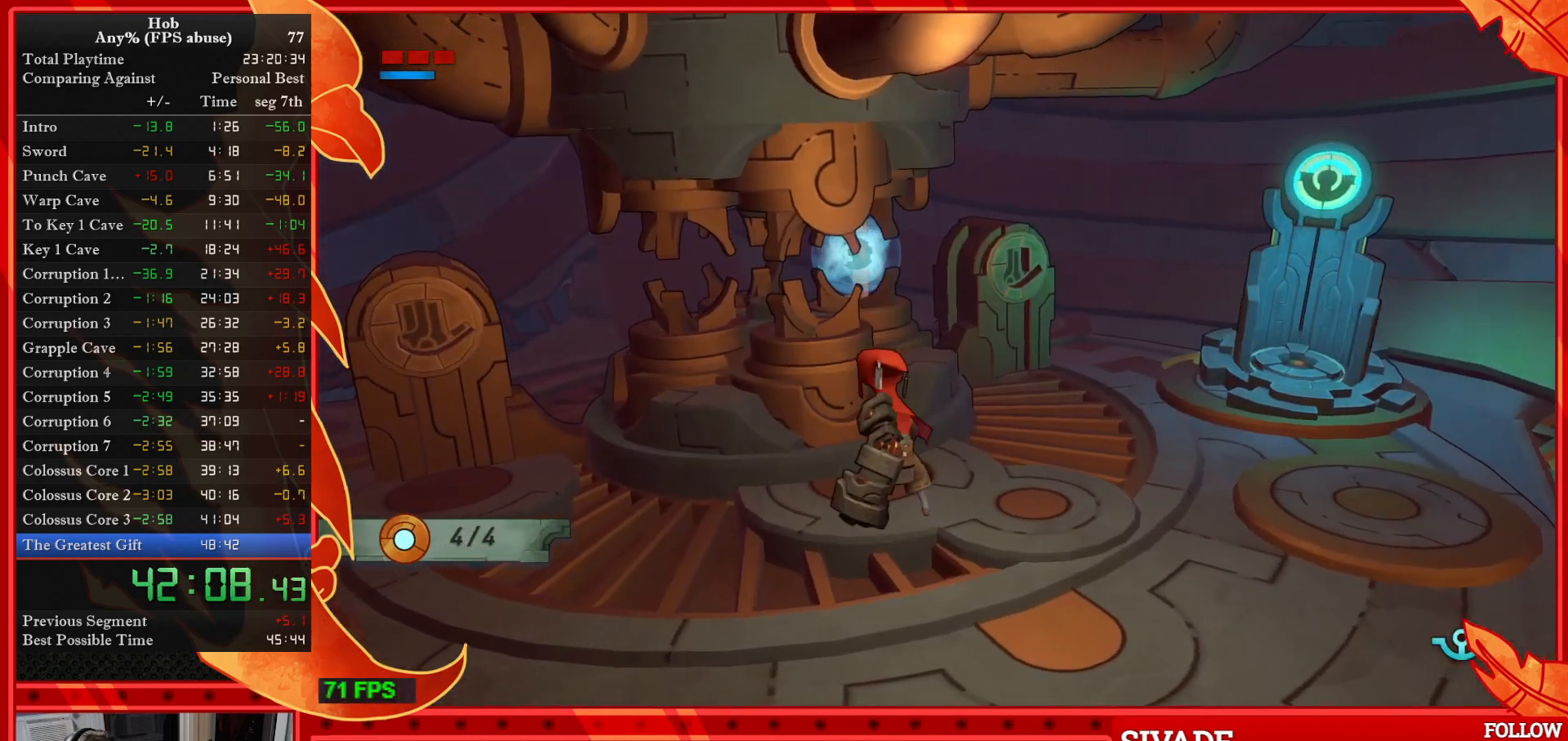
{"buttons": ["SQUARE"], "left_stick": "center", "events": [[67, "SQUARE", "down"], [117, "SQUARE", "up"], [217, "SQUARE", "down"], [283, "SQUARE", "up"], [367, "SQUARE", "down"], [433, "SQUARE", "up"], [500, "SQUARE", "down"]]}
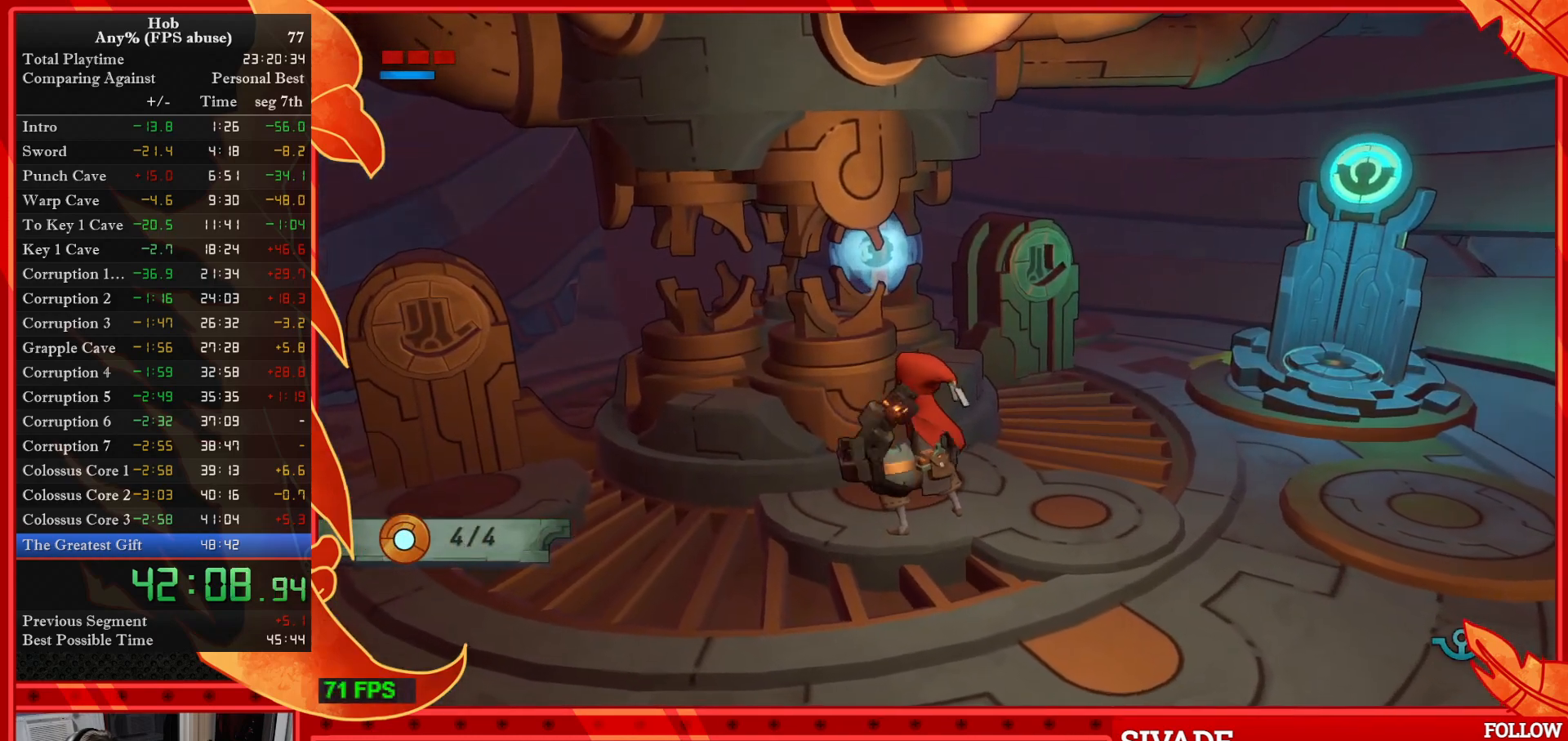
{"buttons": ["SQUARE"], "left_stick": "center", "events": [[83, "SQUARE", "up"], [150, "SQUARE", "down"], [233, "SQUARE", "up"], [300, "SQUARE", "down"], [383, "SQUARE", "up"], [450, "SQUARE", "down"]]}
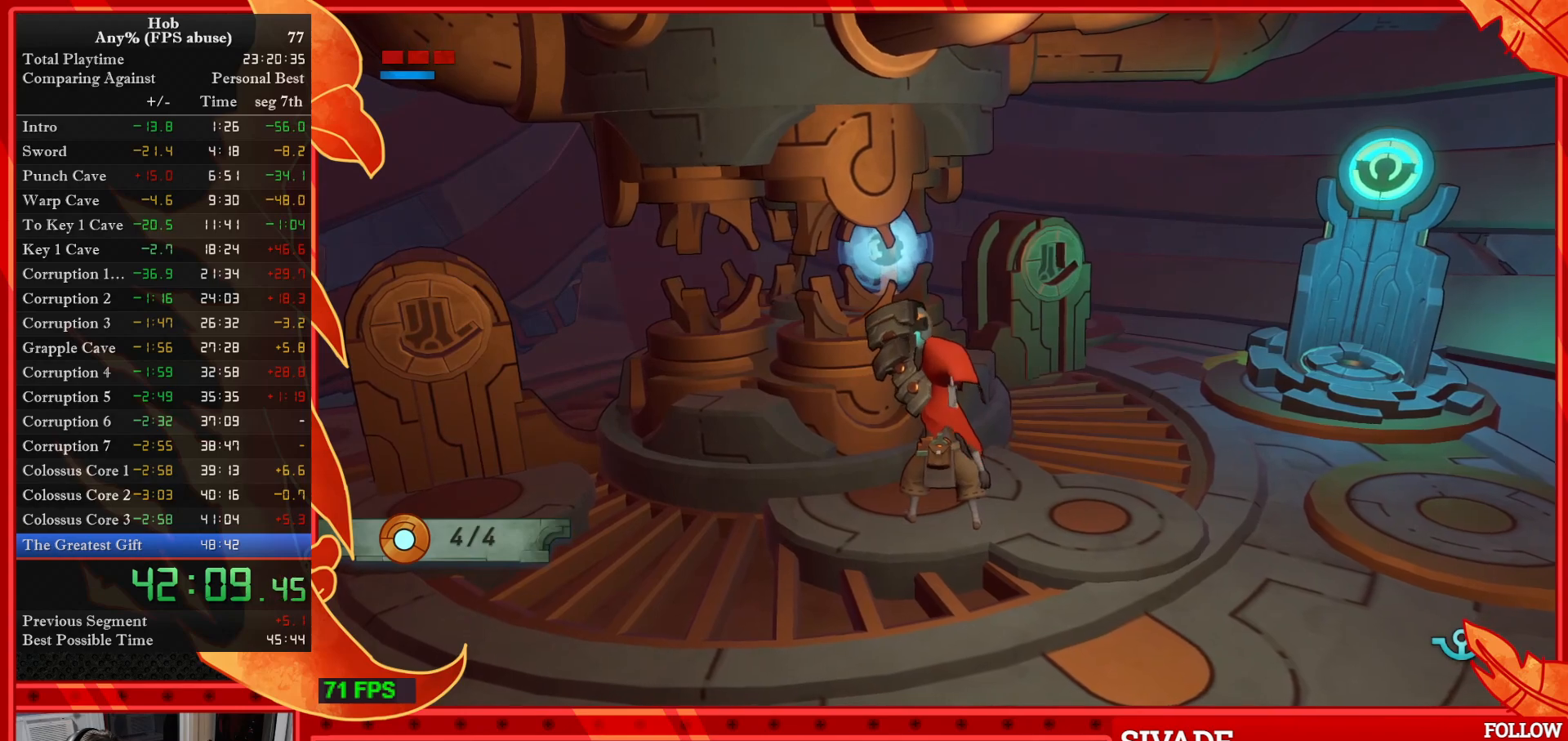
{"buttons": [], "left_stick": "center", "events": [[17, "SQUARE", "up"], [100, "SQUARE", "down"], [150, "SQUARE", "up"], [250, "SQUARE", "down"], [300, "SQUARE", "up"]]}
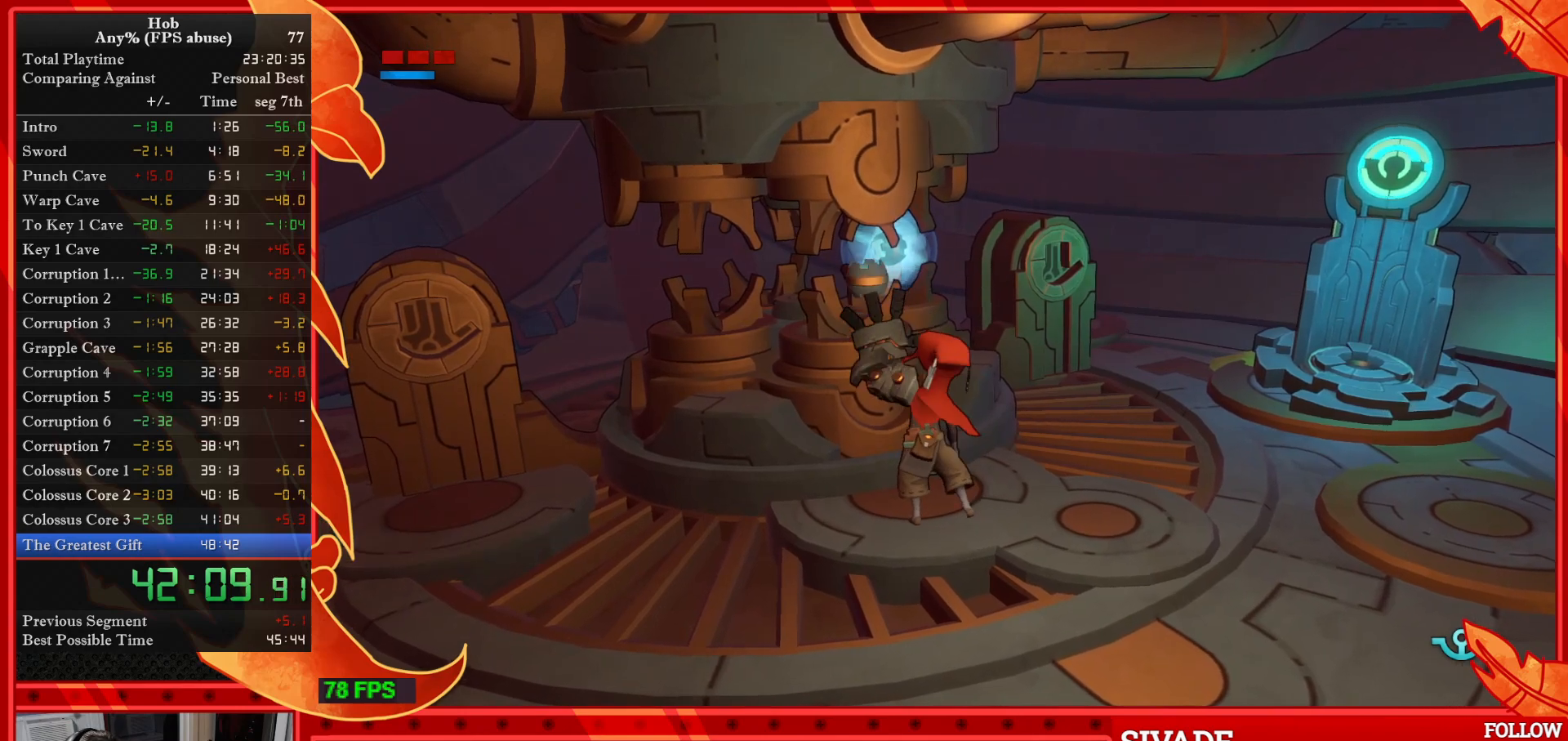
{"buttons": ["SQUARE"], "left_stick": "center", "events": [[17, "SQUARE", "down"], [83, "SQUARE", "up"], [167, "SQUARE", "down"], [300, "SQUARE", "up"], [350, "SQUARE", "down"], [400, "SQUARE", "up"], [500, "SQUARE", "down"]]}
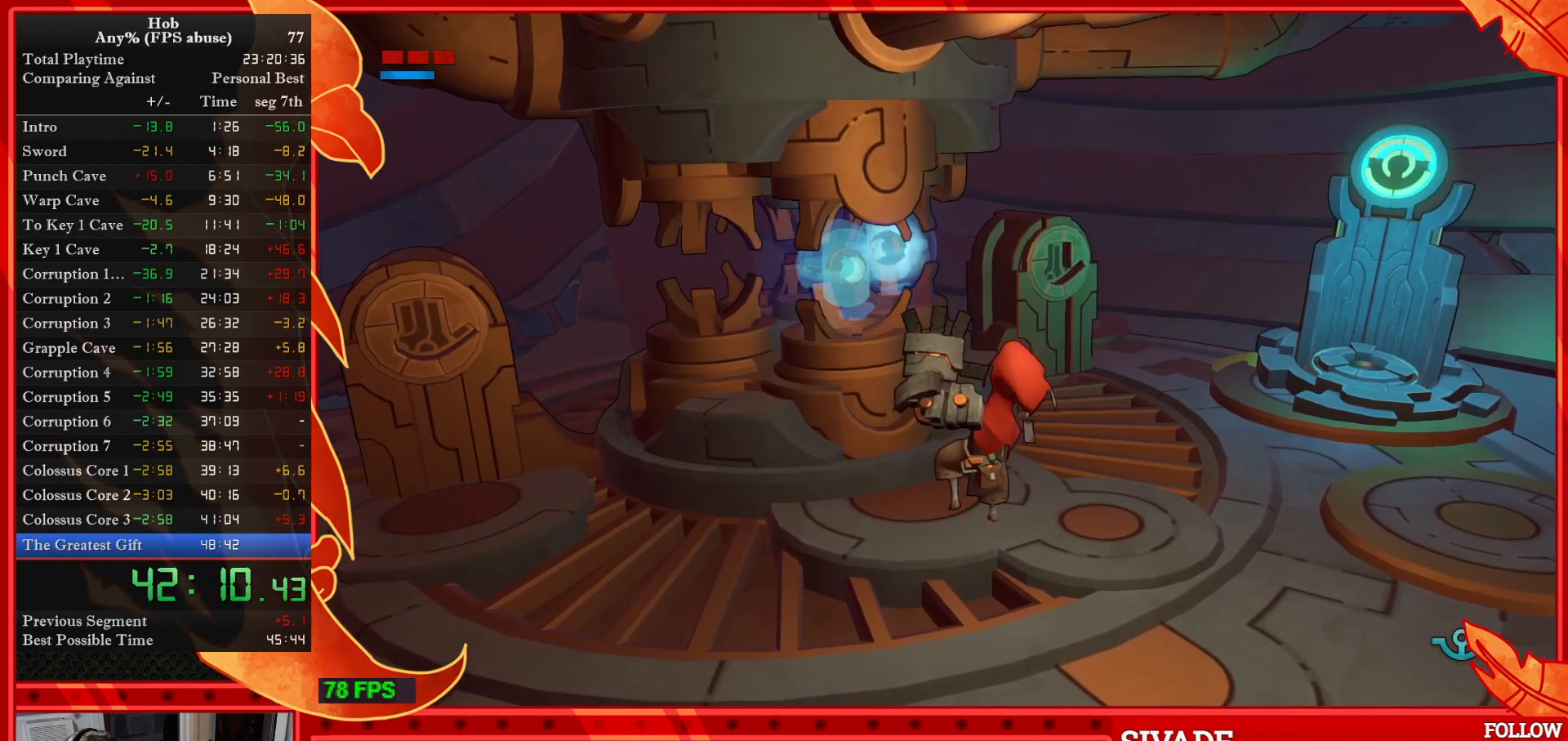
{"buttons": ["SQUARE"], "left_stick": "center", "events": [[50, "SQUARE", "up"], [133, "SQUARE", "down"], [167, "SQUARE", "up"], [233, "SQUARE", "down"], [250, "SQUARE", "up"], [283, "SQUARE", "down"], [333, "SQUARE", "up"], [367, "SQUARE", "down"], [400, "SQUARE", "up"], [417, "SQUARE", "down"], [483, "SQUARE", "up"], [500, "SQUARE", "down"]]}
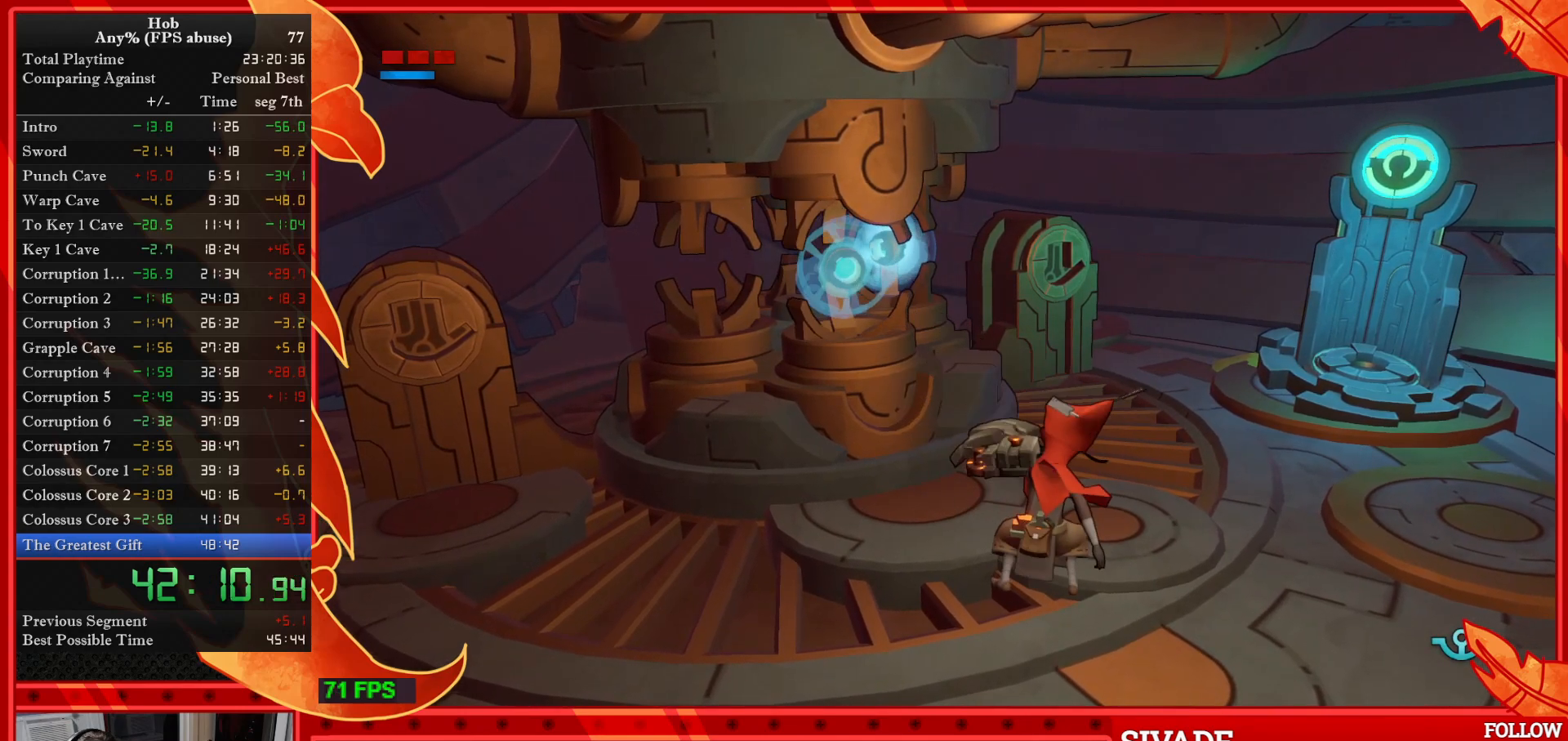
{"buttons": ["SQUARE"], "left_stick": "center", "events": [[33, "SQUARE", "up"], [67, "SQUARE", "down"], [117, "SQUARE", "up"], [133, "SQUARE", "down"], [167, "SQUARE", "up"], [183, "SQUARE", "down"], [250, "SQUARE", "up"], [267, "SQUARE", "down"], [300, "SQUARE", "up"], [333, "SQUARE", "down"], [433, "SQUARE", "up"], [483, "SQUARE", "down"]]}
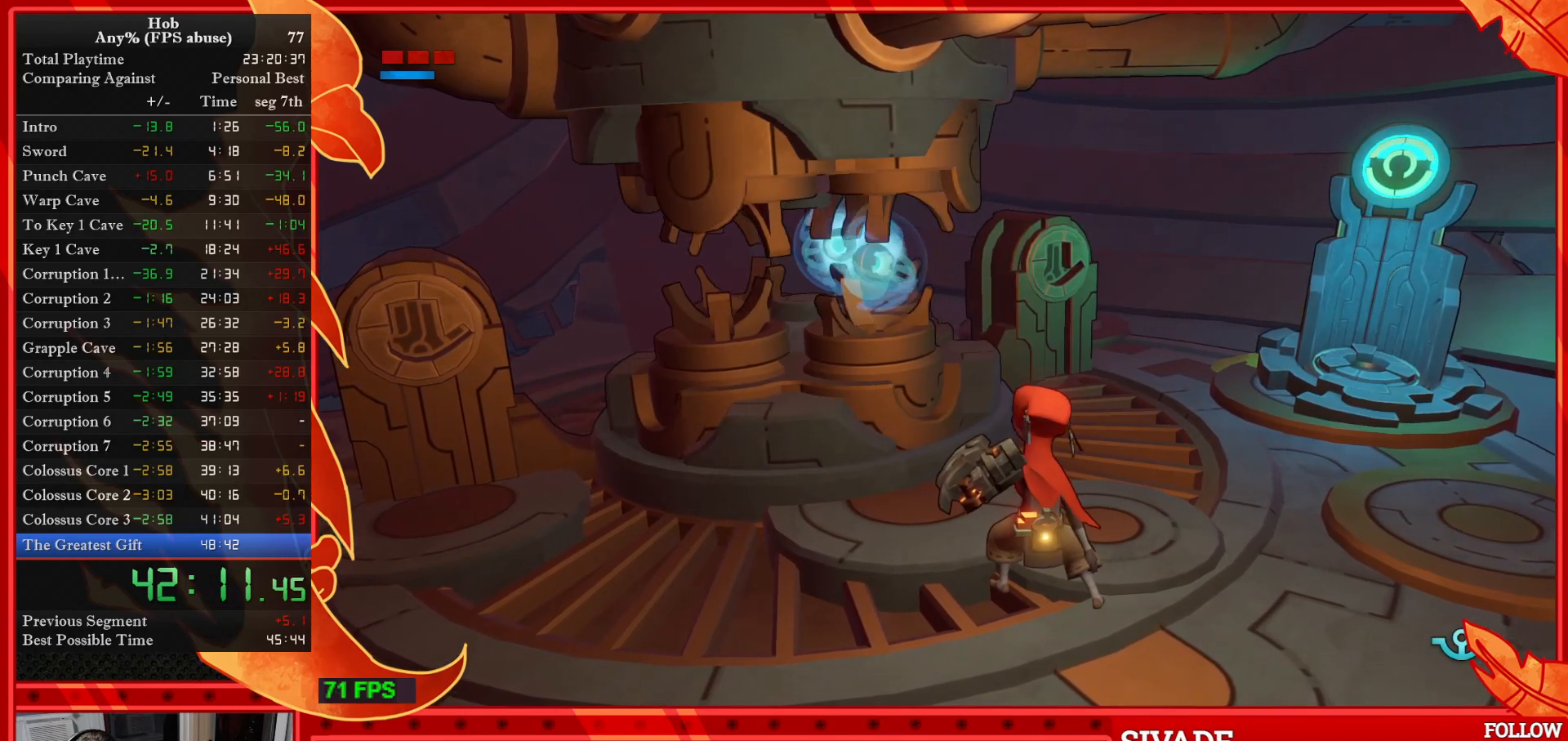
{"buttons": [], "left_stick": "center", "events": [[67, "SQUARE", "up"], [117, "SQUARE", "down"], [200, "SQUARE", "up"], [250, "SQUARE", "down"], [350, "SQUARE", "up"], [383, "SQUARE", "down"], [483, "SQUARE", "up"]]}
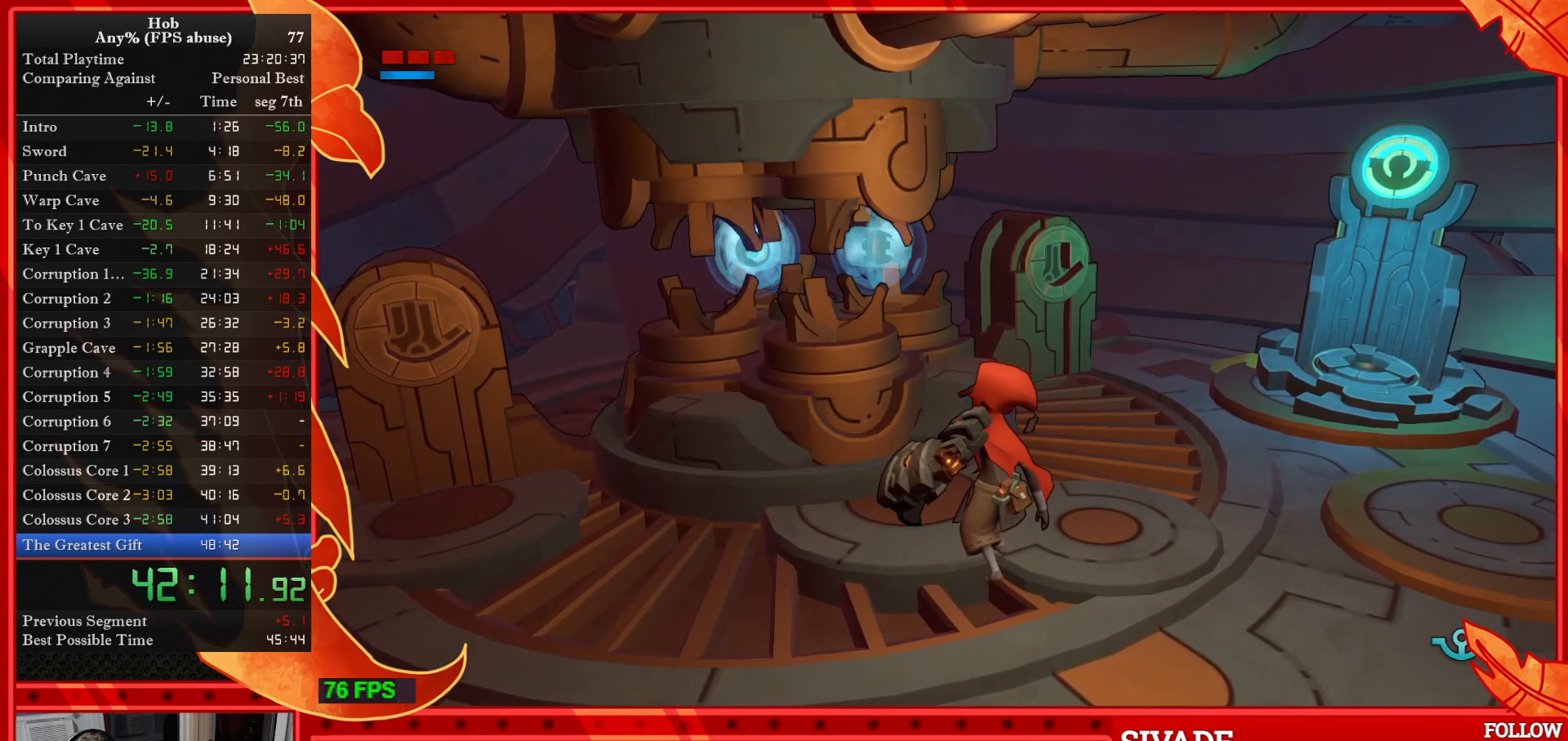
{"buttons": ["SQUARE"], "left_stick": "center", "events": [[483, "SQUARE", "down"]]}
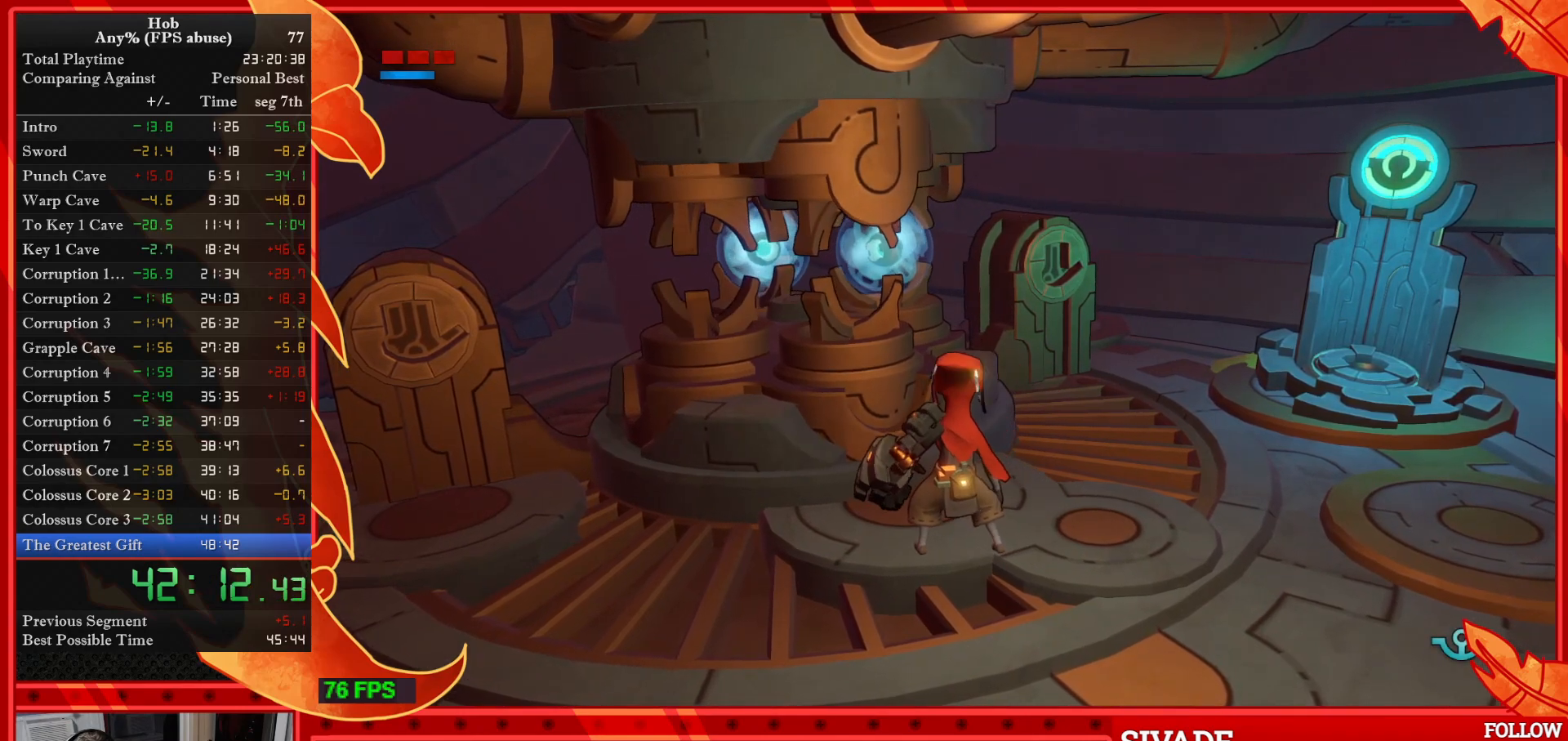
{"buttons": [], "left_stick": "center", "events": [[33, "SQUARE", "up"], [67, "SQUARE", "down"], [183, "SQUARE", "up"], [283, "SQUARE", "down"], [333, "SQUARE", "up"], [450, "SQUARE", "down"], [483, "SQUARE", "up"]]}
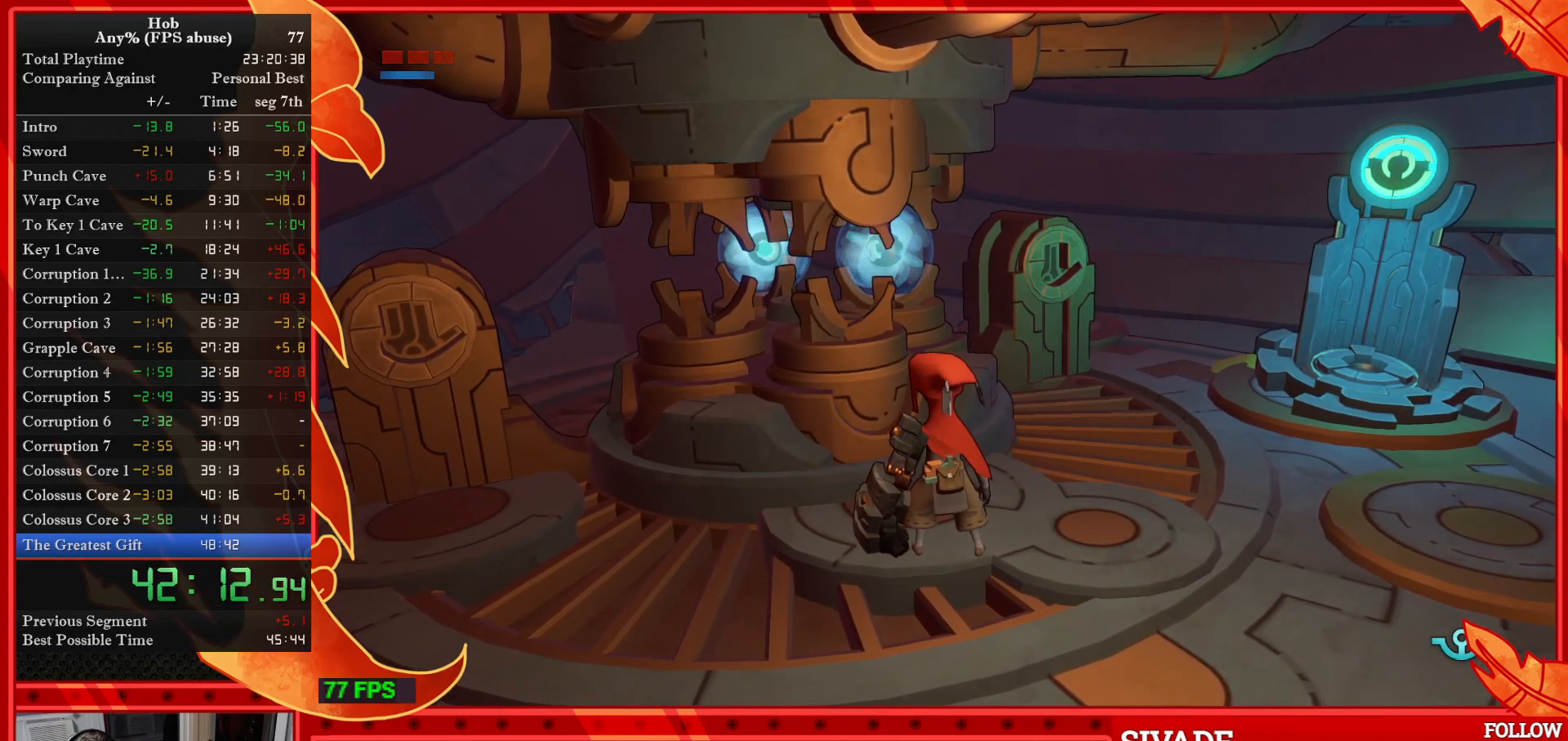
{"buttons": ["SQUARE"], "left_stick": "center", "events": [[33, "SQUARE", "down"], [50, "SQUARE", "up"], [83, "SQUARE", "down"], [133, "SQUARE", "up"], [183, "SQUARE", "down"], [283, "SQUARE", "up"], [333, "SQUARE", "down"], [367, "SQUARE", "up"], [383, "SQUARE", "down"], [450, "SQUARE", "up"], [467, "SQUARE", "down"]]}
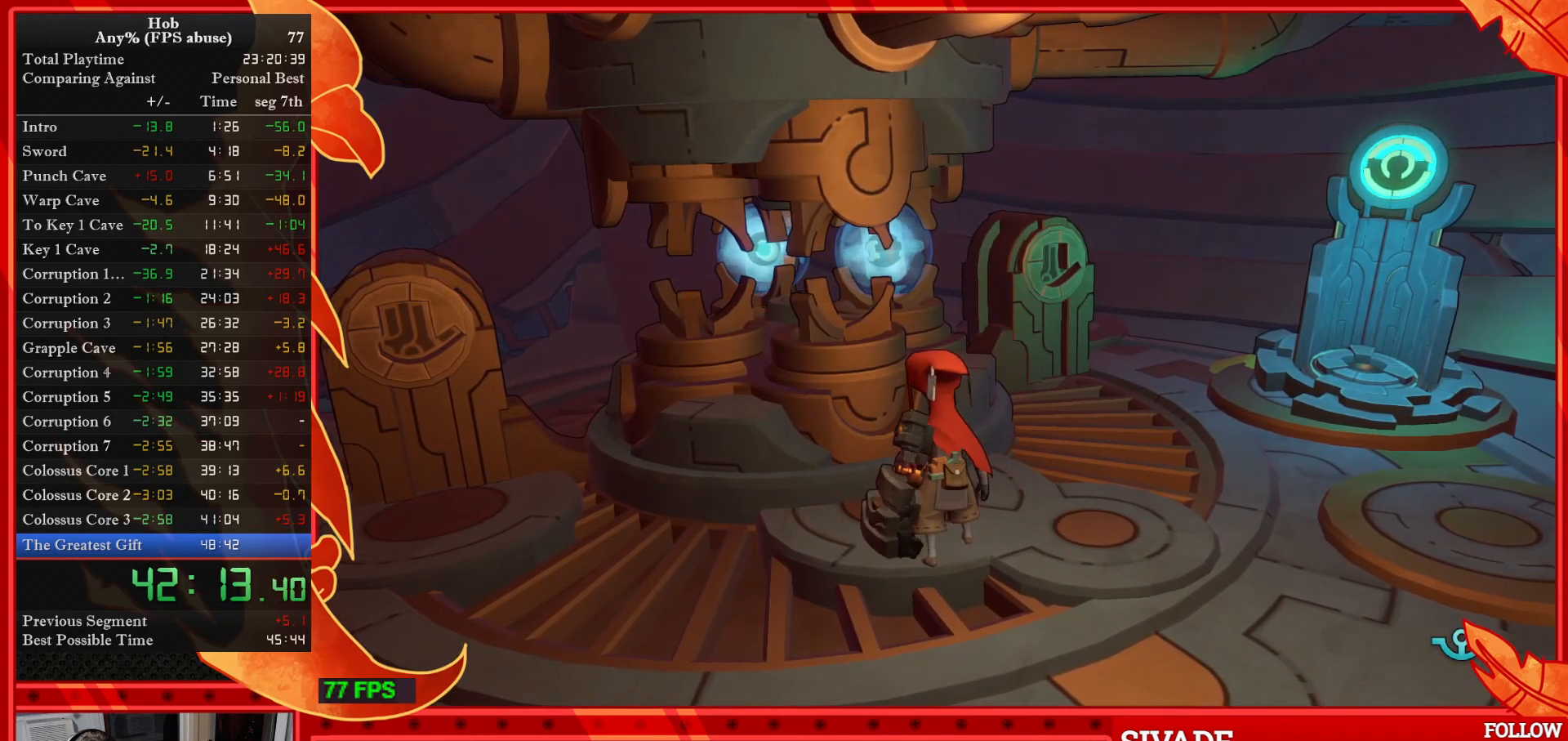
{"buttons": ["SQUARE"], "left_stick": "center", "events": [[17, "SQUARE", "up"], [50, "SQUARE", "down"], [100, "SQUARE", "up"], [133, "SQUARE", "down"], [167, "SQUARE", "up"], [200, "SQUARE", "down"], [250, "SQUARE", "up"], [283, "SQUARE", "down"], [333, "SQUARE", "up"], [483, "SQUARE", "down"]]}